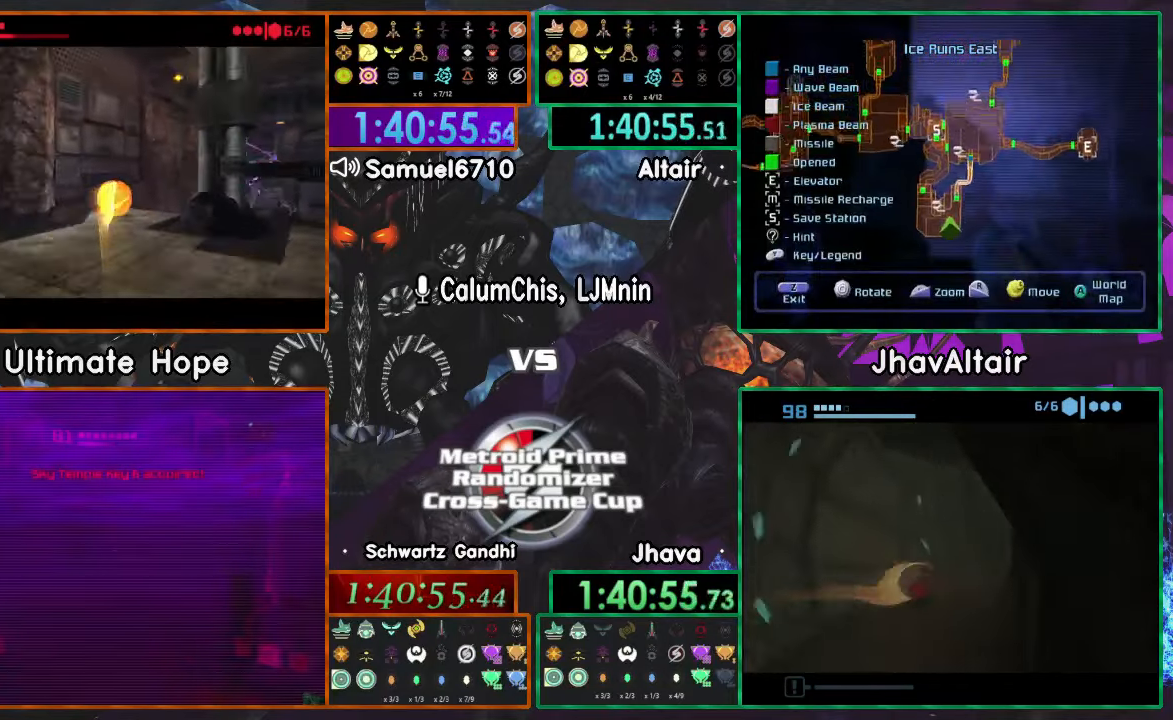
Gameplay with a controller (Nintendo layout); each line is a JSON object with the inputs held at the frame after it. "events" lists button and stick changes between this image and that frame as [ms after this image, input, new state], when the widget could be followed in between. Not read: B L3 R3 START Y Z.
{"buttons": [], "left_stick": "up-right", "right_stick": "center", "events": [[467, "left_stick", "up-right"]]}
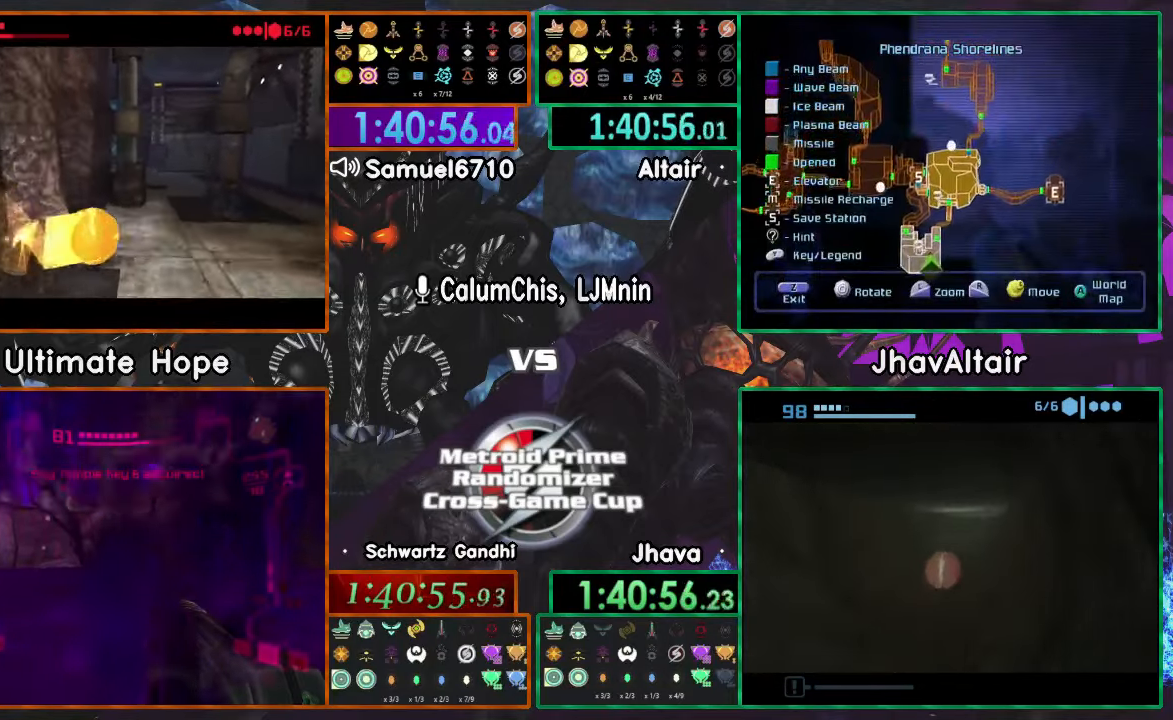
{"buttons": [], "left_stick": "up-left", "right_stick": "center", "events": [[217, "left_stick", "up-left"]]}
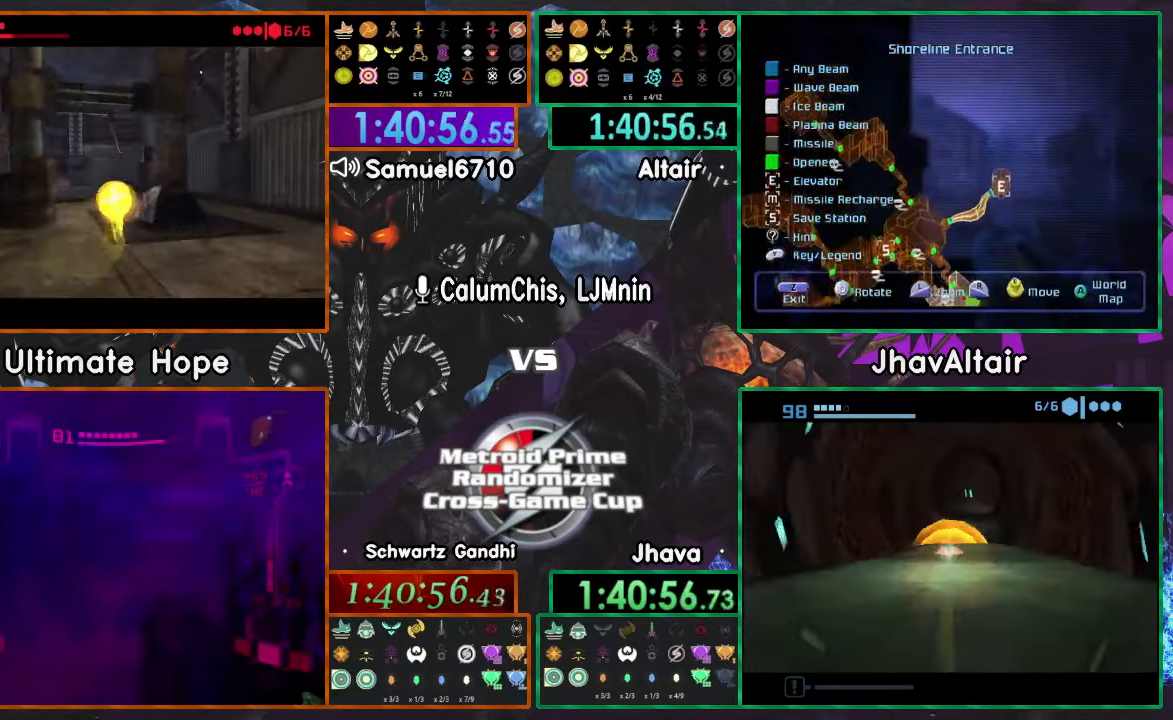
{"buttons": [], "left_stick": "up", "right_stick": "left", "events": [[183, "X", "down"], [283, "X", "up"], [367, "left_stick", "up"], [417, "right_stick", "left"]]}
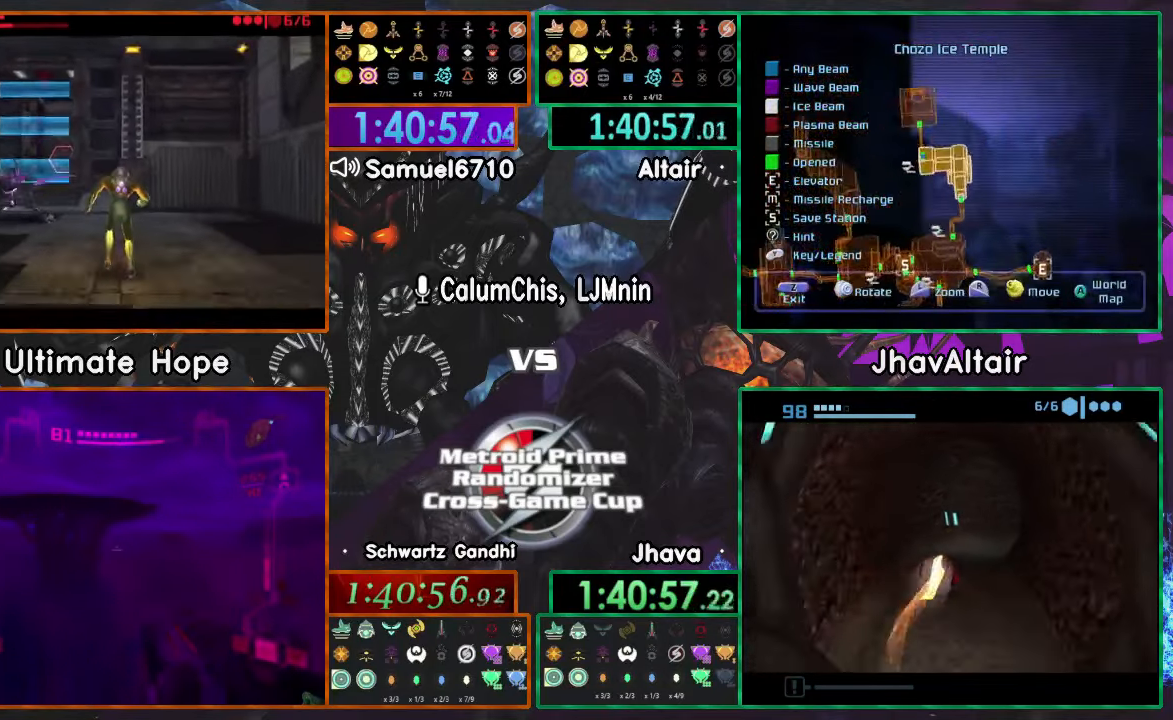
{"buttons": [], "left_stick": "up", "right_stick": "left", "events": []}
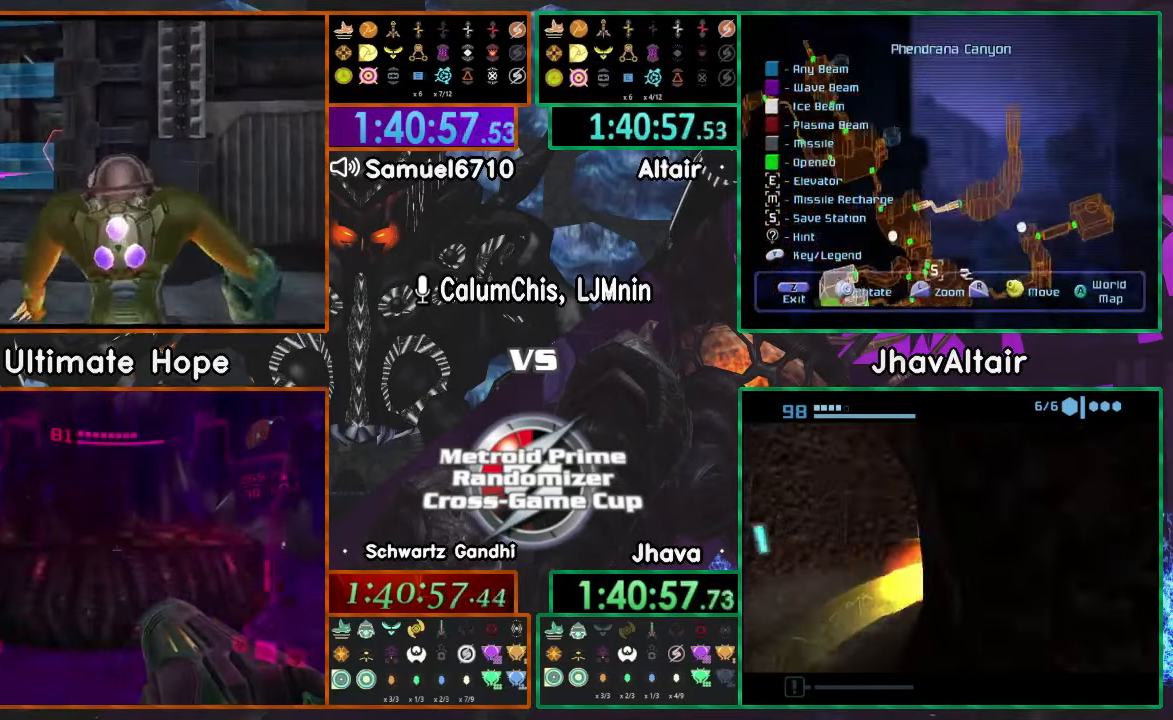
{"buttons": [], "left_stick": "left", "right_stick": "left"}
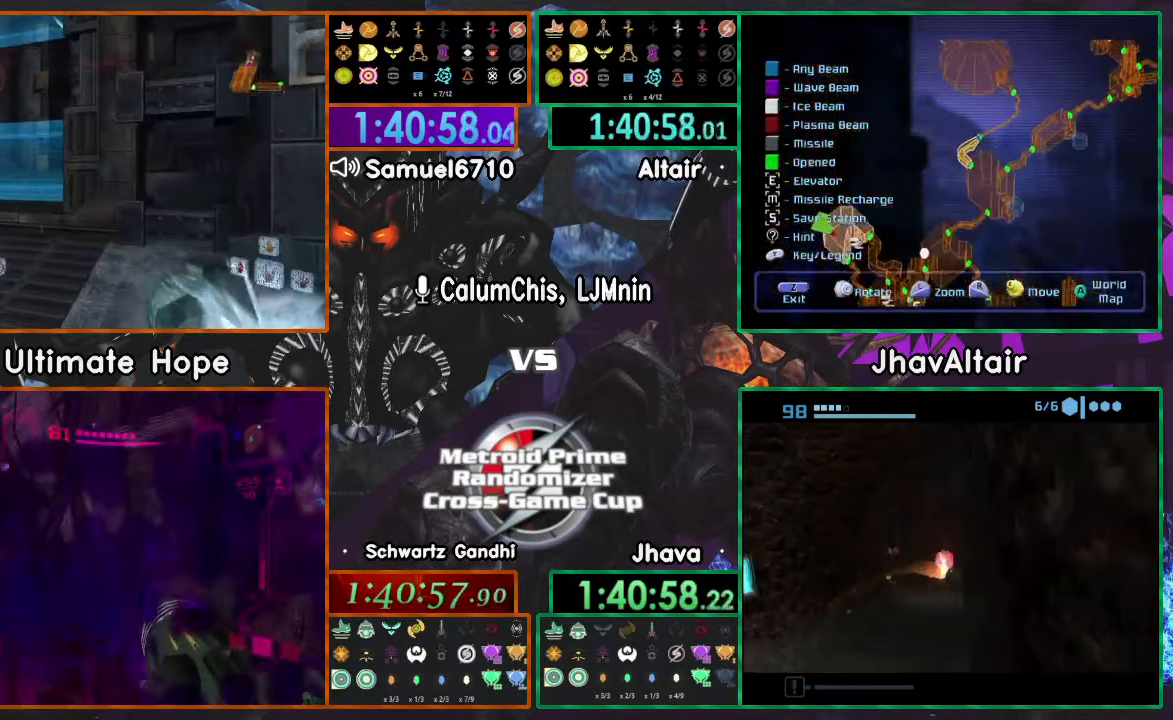
{"buttons": ["L1"], "left_stick": "left", "right_stick": "center", "events": [[67, "left_stick", "up-left"], [217, "L1", "down"], [217, "left_stick", "up"], [250, "right_stick", "center"], [467, "left_stick", "left"]]}